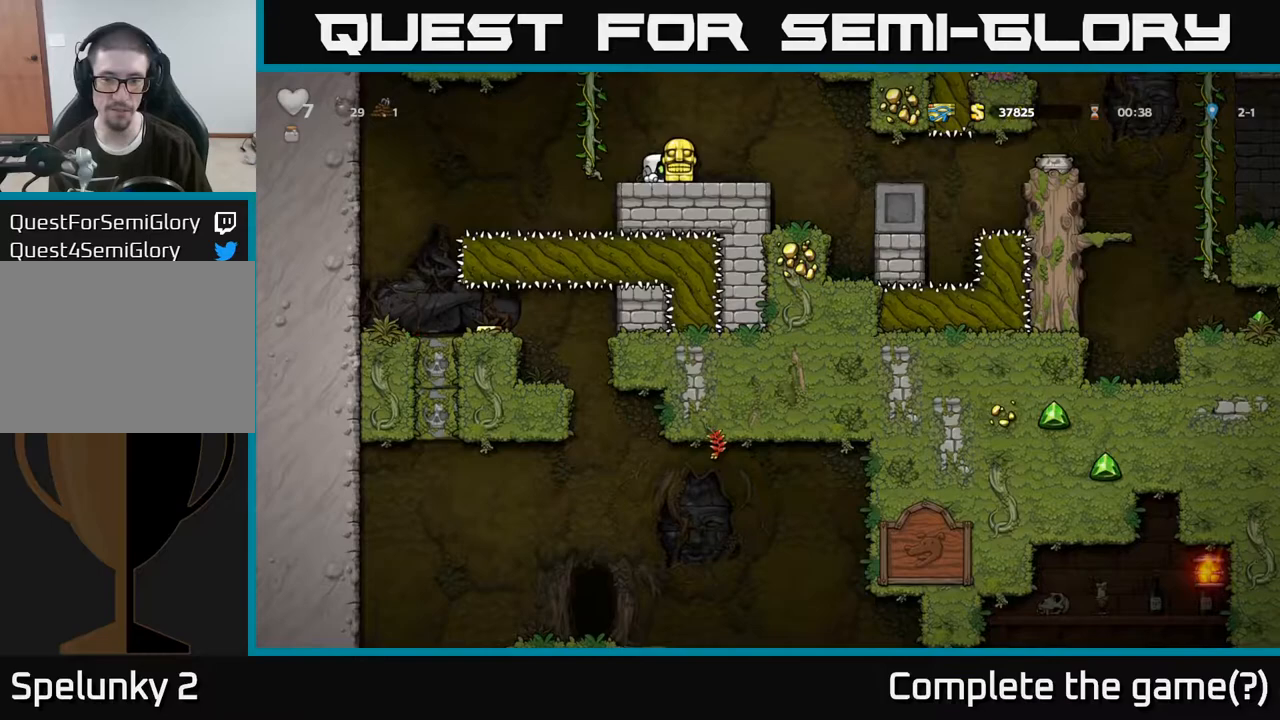
Gameplay with a controller (Xbox layout); each line is a JSON object with the inputs held at the frame after it. "events" lists button and stick changes between this image and that frame as [ms after this image, input, new state], when the widget could be followed in between.
{"buttons": [], "left_stick": "down", "right_stick": "center", "events": []}
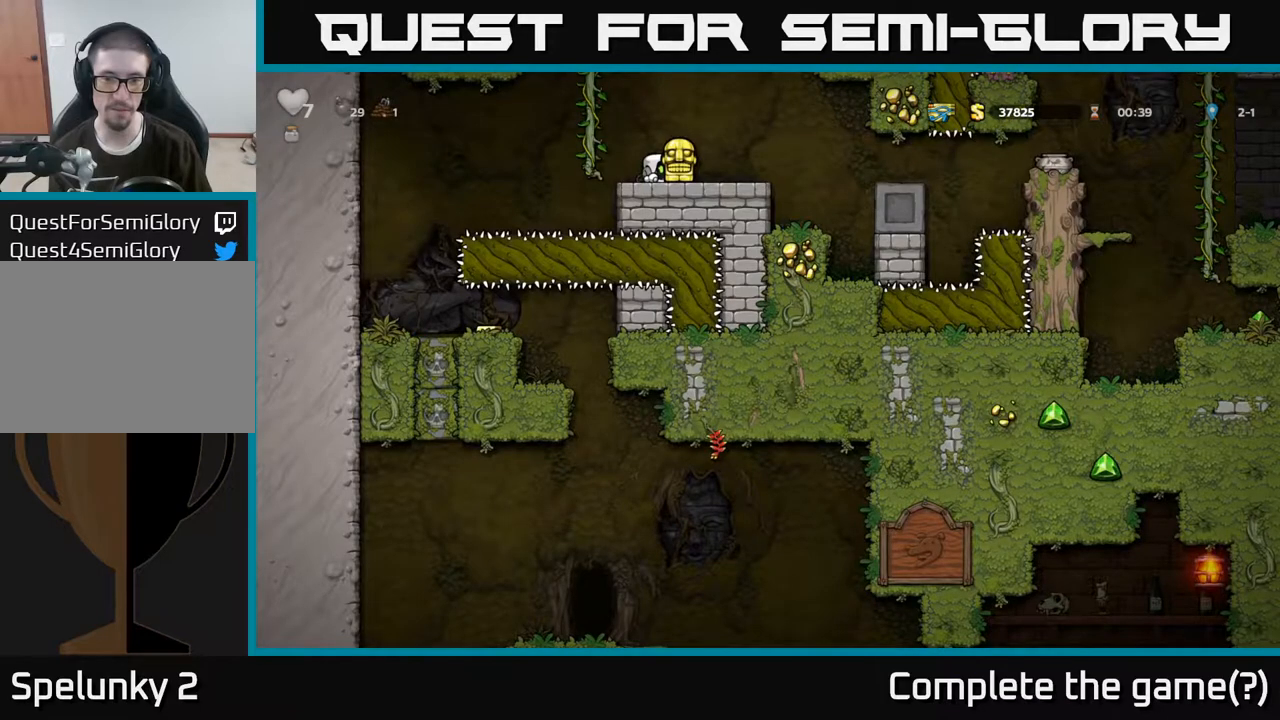
{"buttons": [], "left_stick": "center", "right_stick": "center", "events": [[250, "left_stick", "right"], [500, "left_stick", "center"]]}
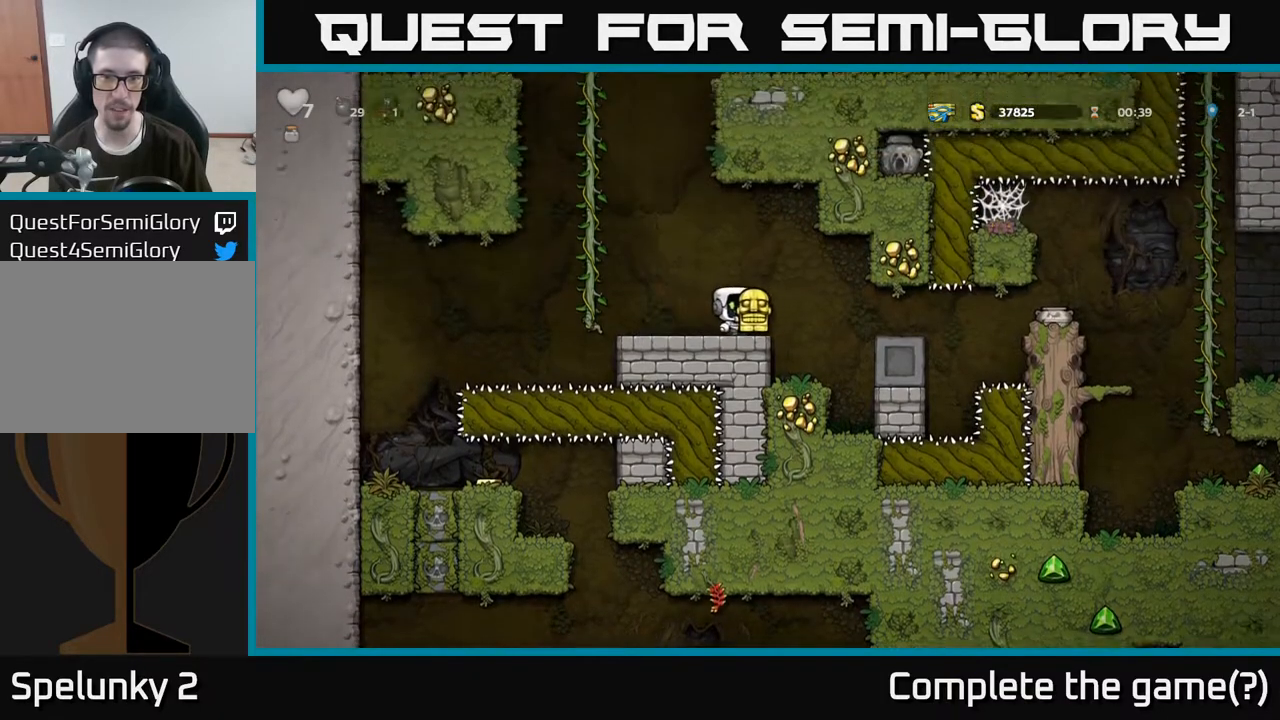
{"buttons": [], "left_stick": "right", "right_stick": "center", "events": [[167, "left_stick", "right"], [300, "left_stick", "center"], [467, "left_stick", "right"]]}
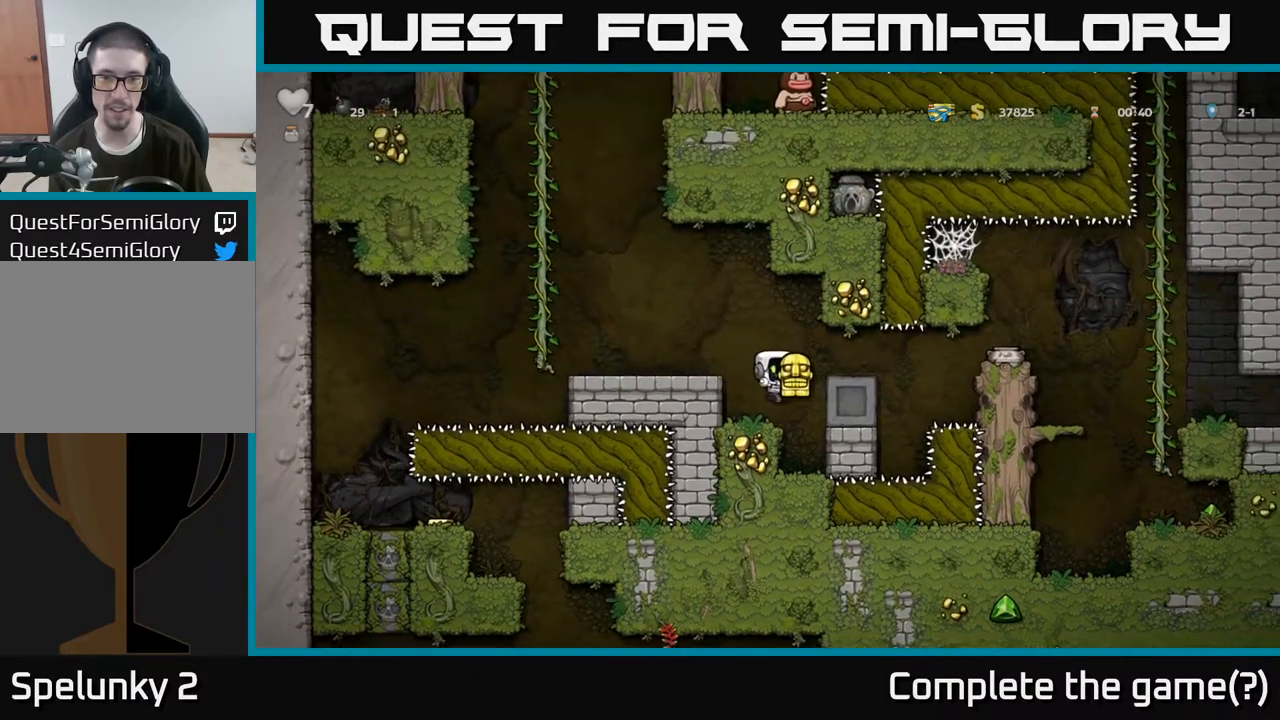
{"buttons": [], "left_stick": "down", "right_stick": "center", "events": [[100, "left_stick", "center"], [217, "left_stick", "down"]]}
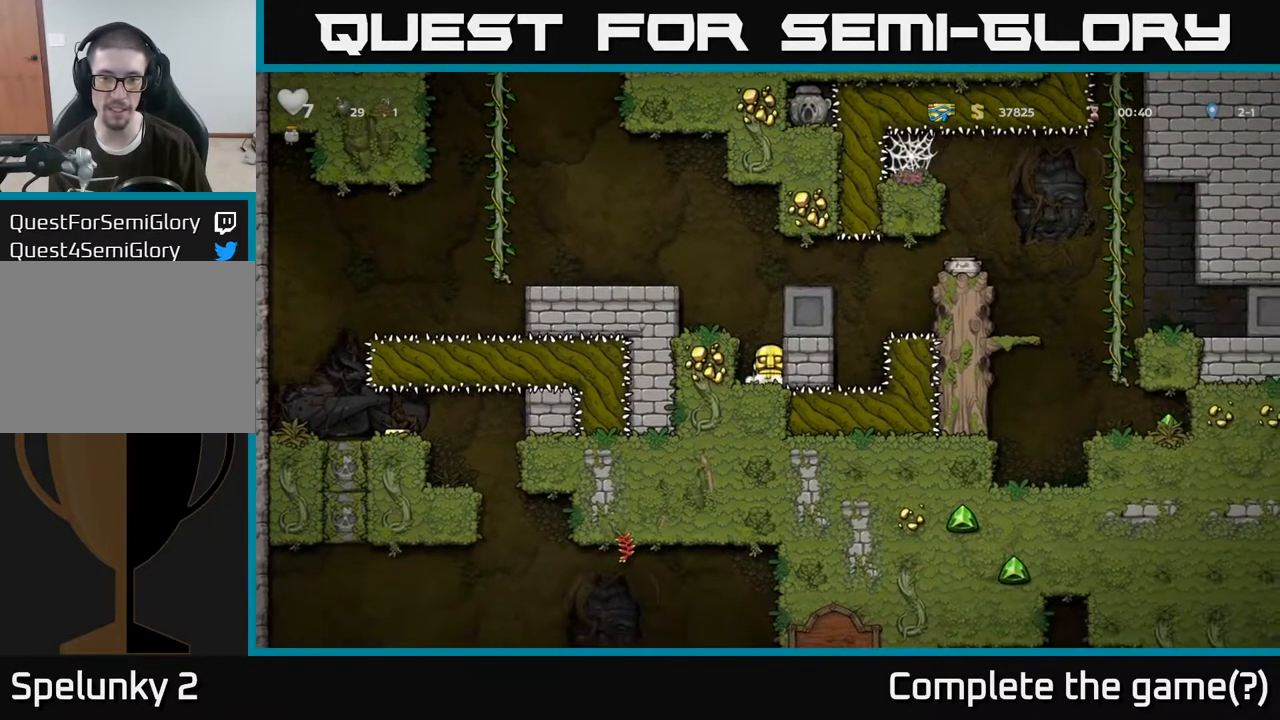
{"buttons": [], "left_stick": "down", "right_stick": "center", "events": []}
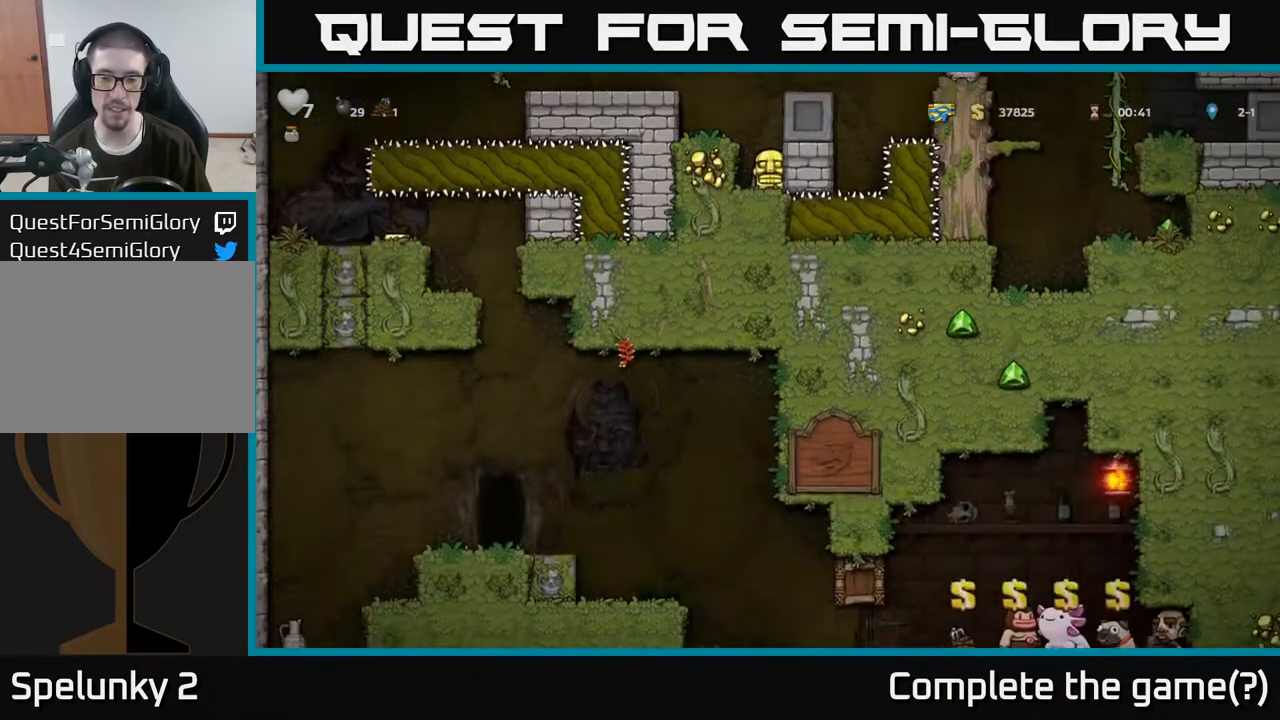
{"buttons": [], "left_stick": "down", "right_stick": "center", "events": []}
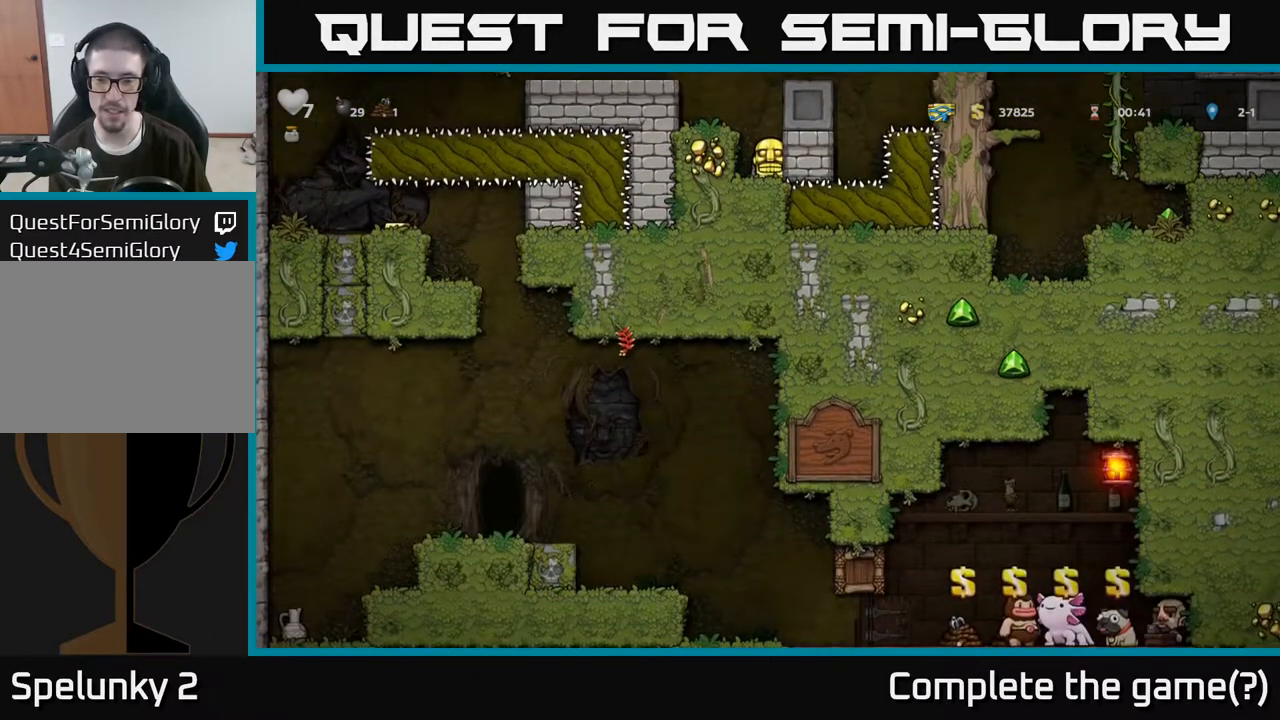
{"buttons": [], "left_stick": "down", "right_stick": "center", "events": []}
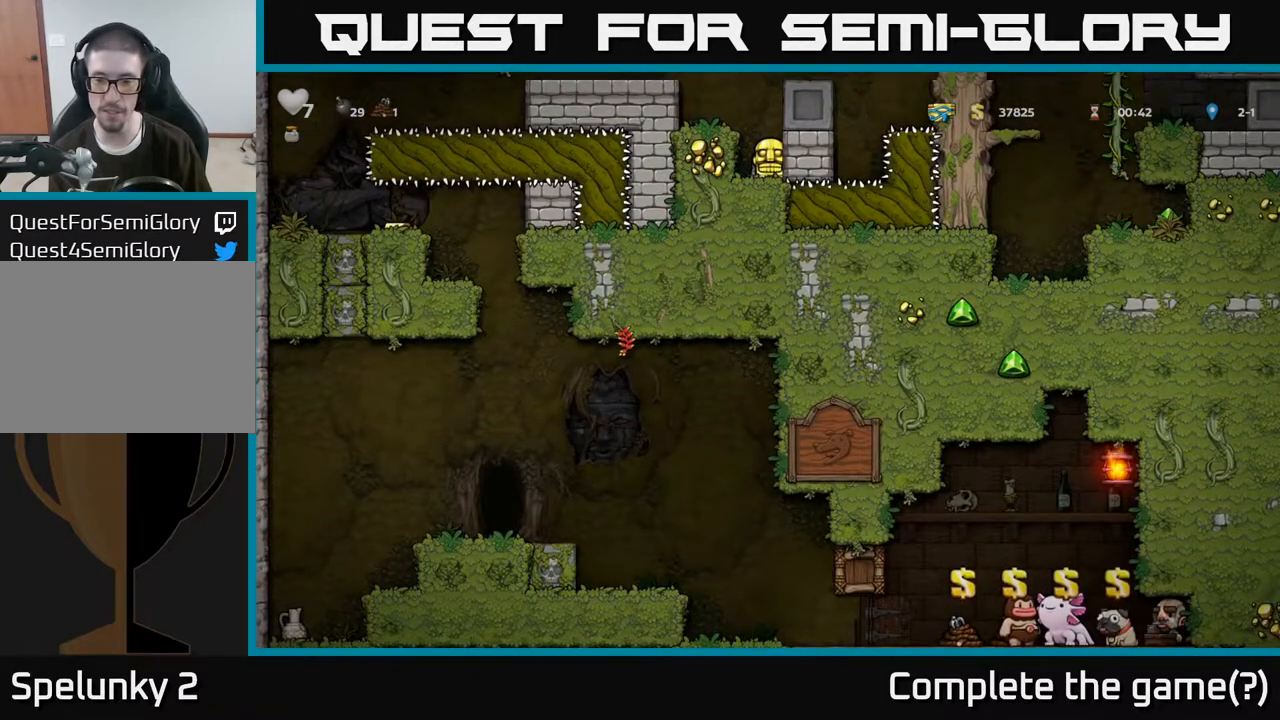
{"buttons": ["A"], "left_stick": "center", "right_stick": "center", "events": [[433, "A", "down"], [450, "left_stick", "center"]]}
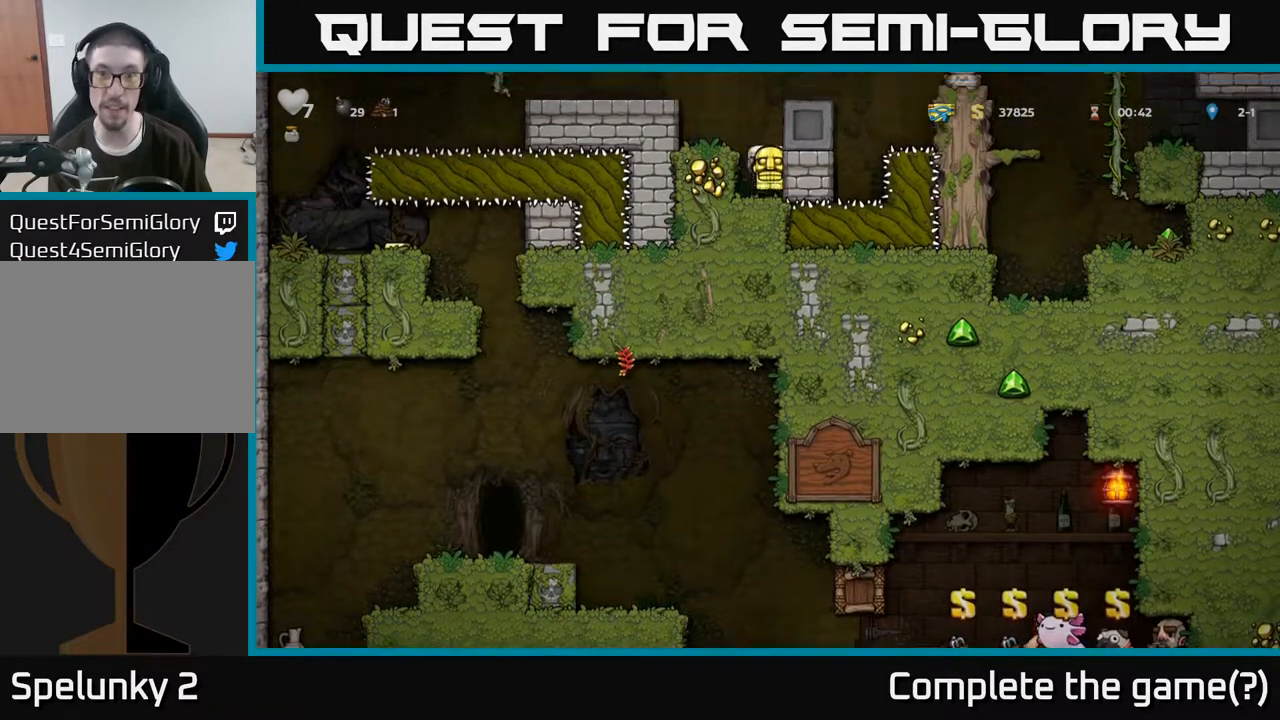
{"buttons": [], "left_stick": "center", "right_stick": "center", "events": [[183, "A", "up"]]}
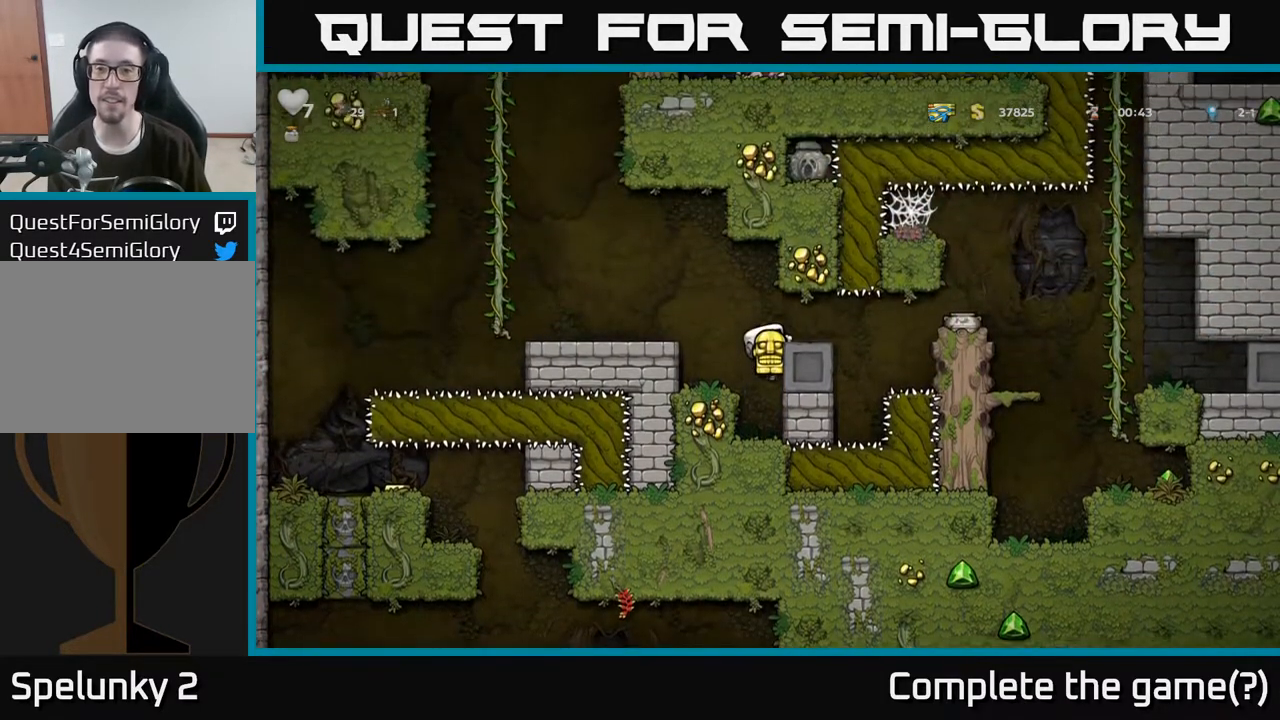
{"buttons": [], "left_stick": "right", "right_stick": "center", "events": [[300, "A", "down"], [417, "A", "up"], [417, "left_stick", "right"]]}
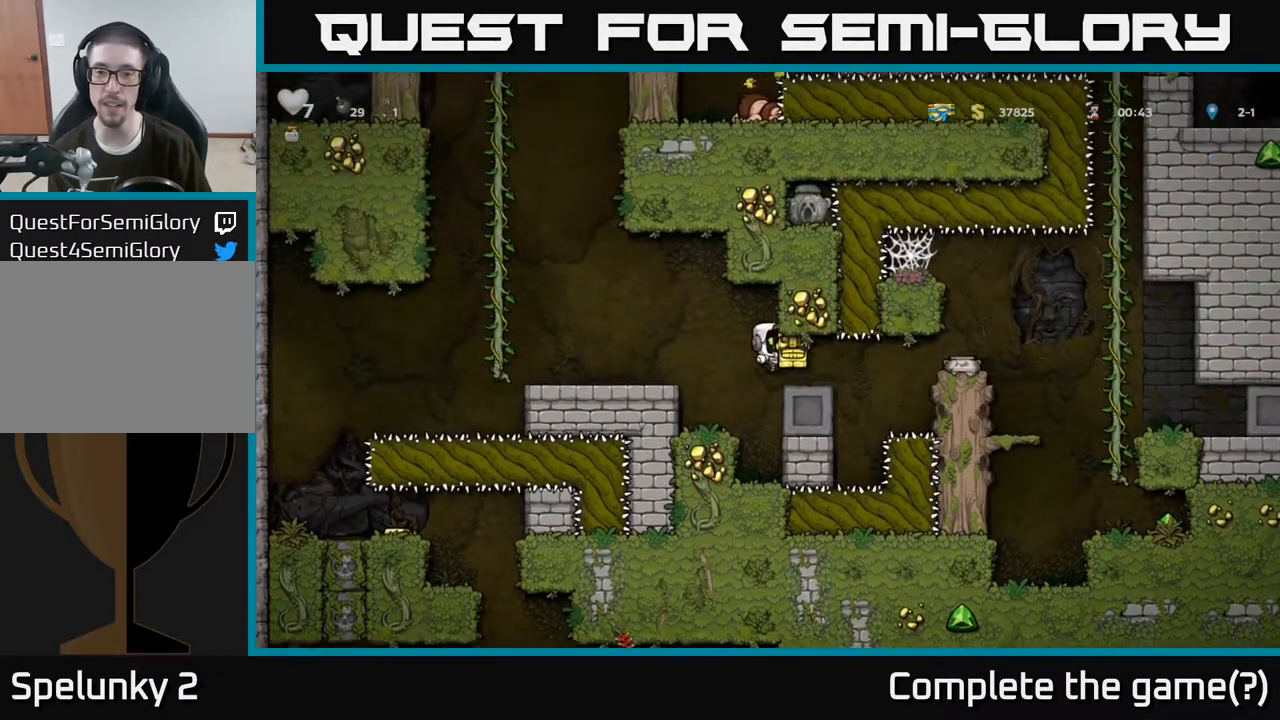
{"buttons": [], "left_stick": "right", "right_stick": "center", "events": [[33, "left_stick", "center"], [483, "left_stick", "right"]]}
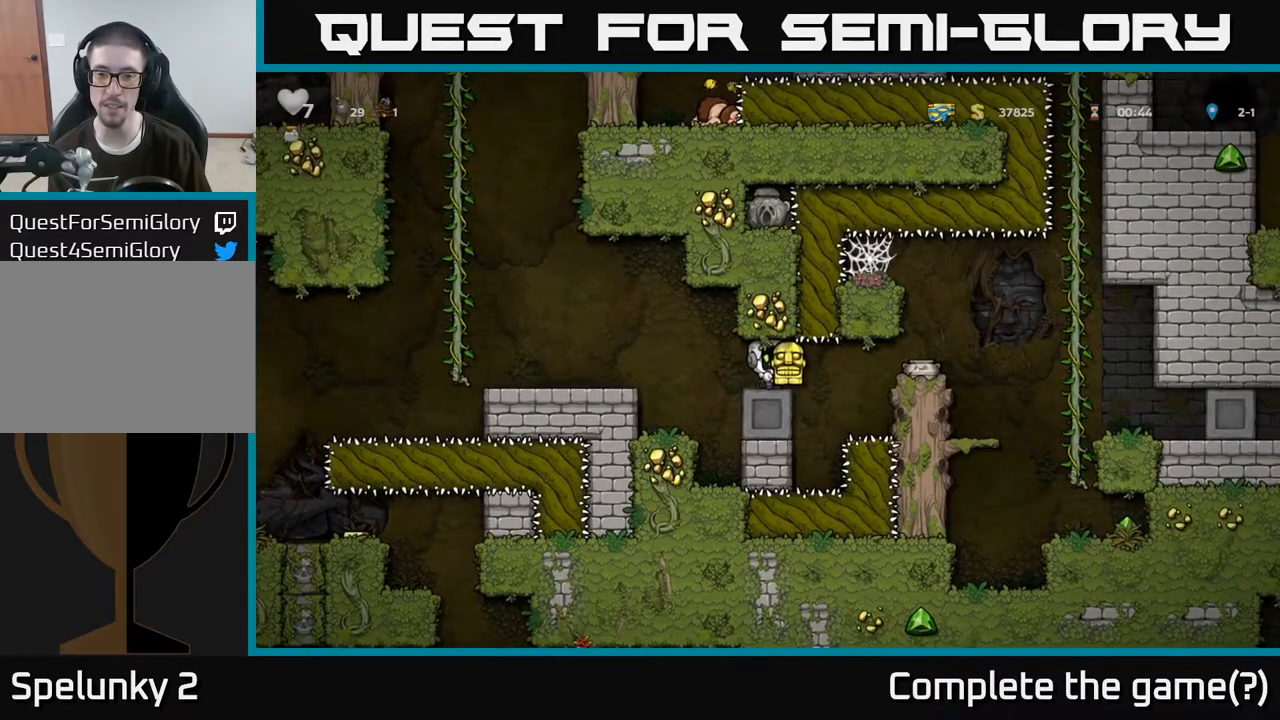
{"buttons": ["A"], "left_stick": "right", "right_stick": "center", "events": [[433, "A", "down"]]}
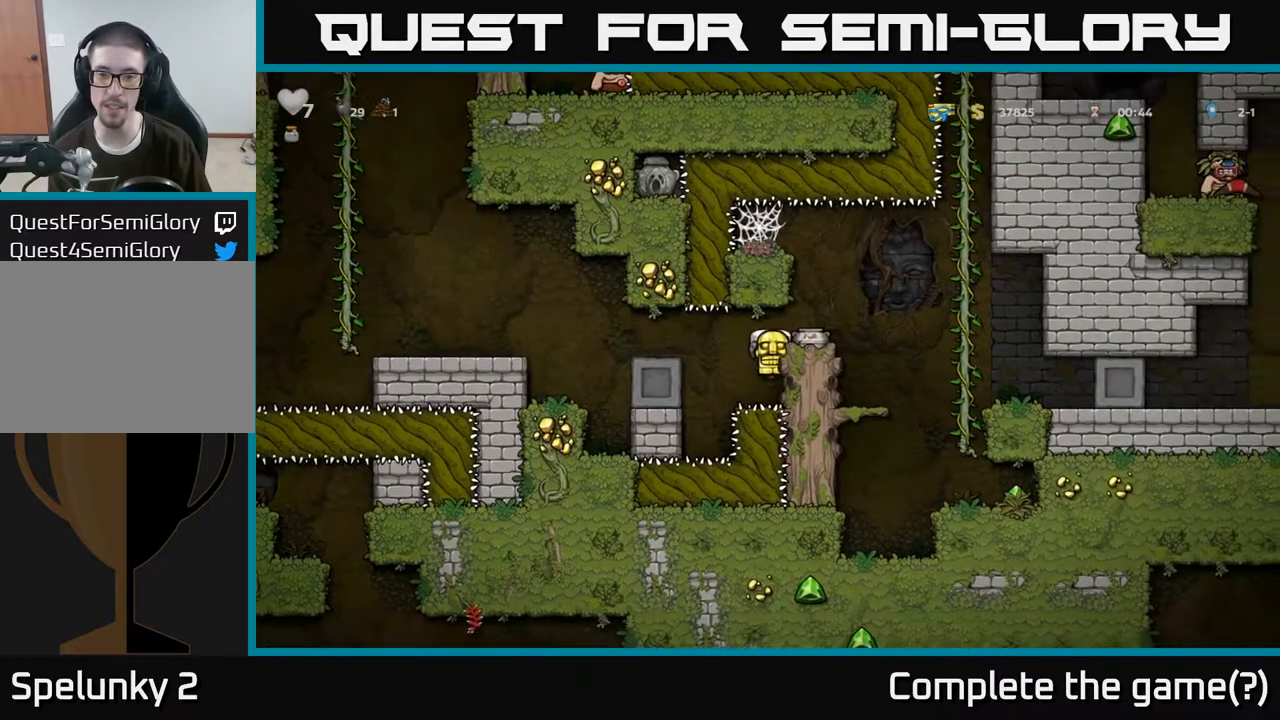
{"buttons": [], "left_stick": "center", "right_stick": "center", "events": [[33, "A", "up"], [150, "left_stick", "center"]]}
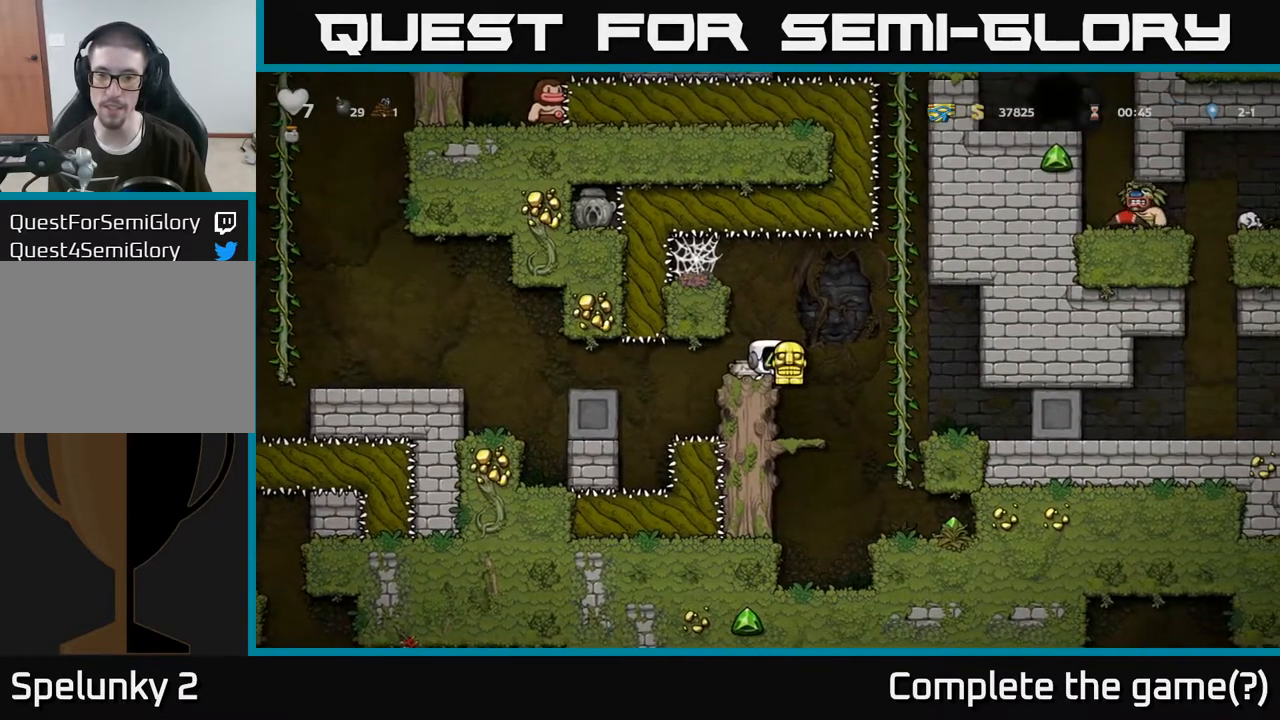
{"buttons": [], "left_stick": "right", "right_stick": "center", "events": [[167, "left_stick", "right"], [217, "A", "down"], [300, "A", "up"]]}
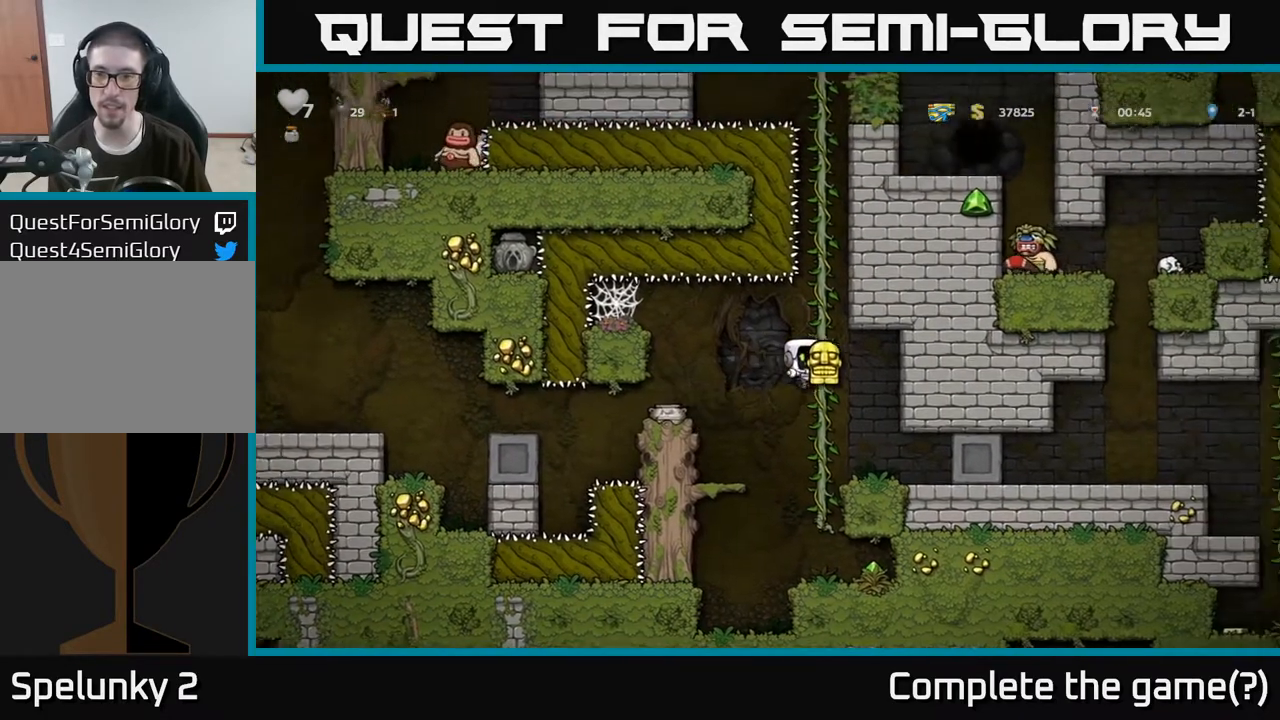
{"buttons": [], "left_stick": "center", "right_stick": "center", "events": [[50, "left_stick", "up"], [133, "left_stick", "center"]]}
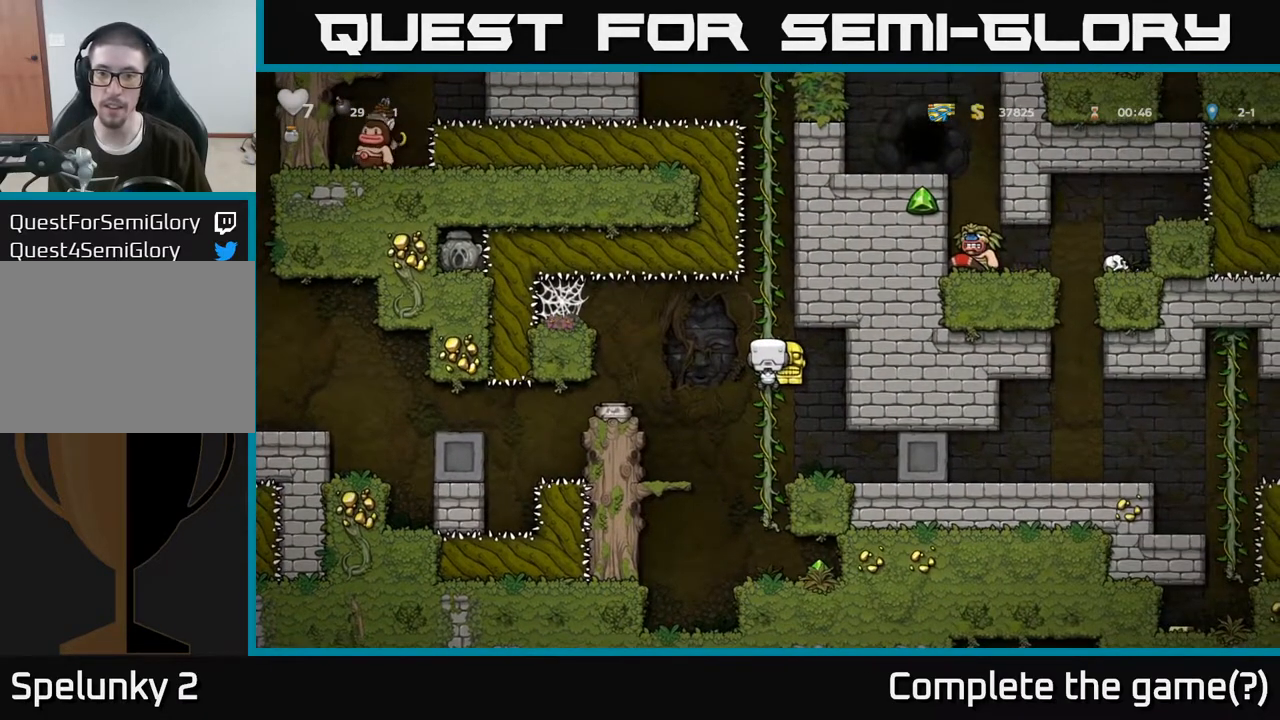
{"buttons": [], "left_stick": "up", "right_stick": "center", "events": [[33, "left_stick", "up"], [233, "left_stick", "right"], [317, "left_stick", "center"], [400, "left_stick", "up"]]}
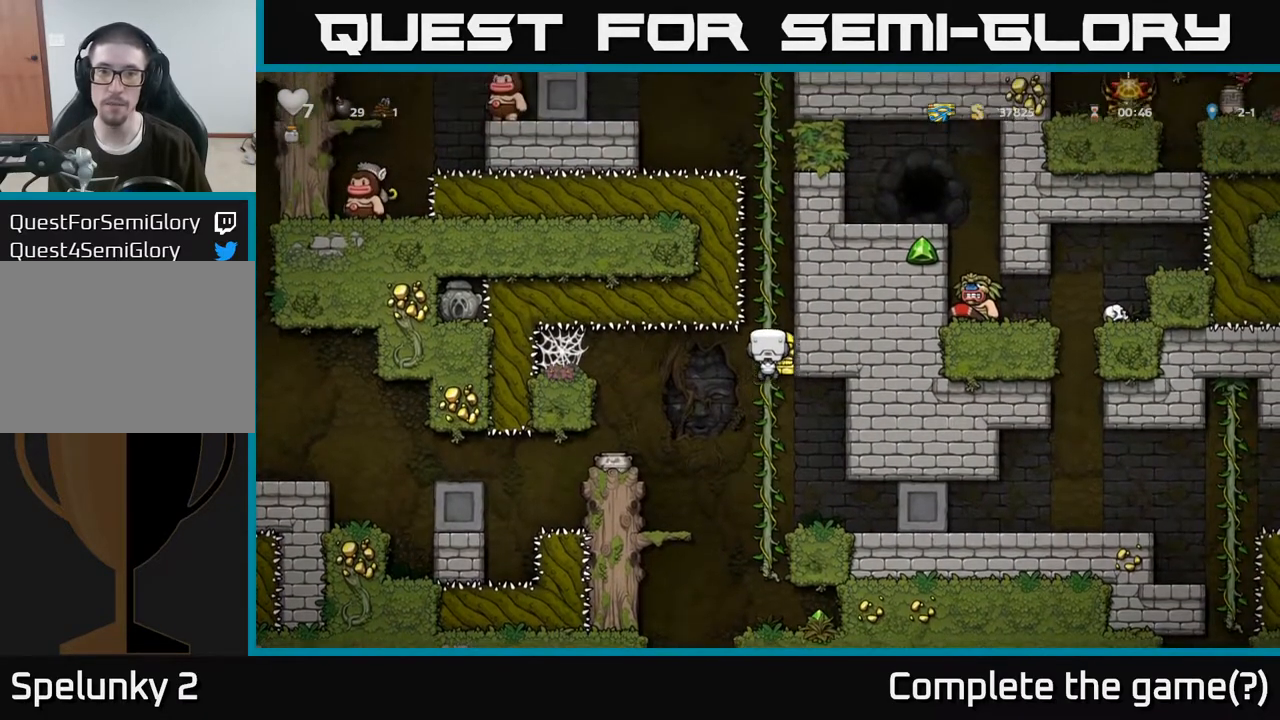
{"buttons": [], "left_stick": "center", "right_stick": "center", "events": [[350, "left_stick", "center"]]}
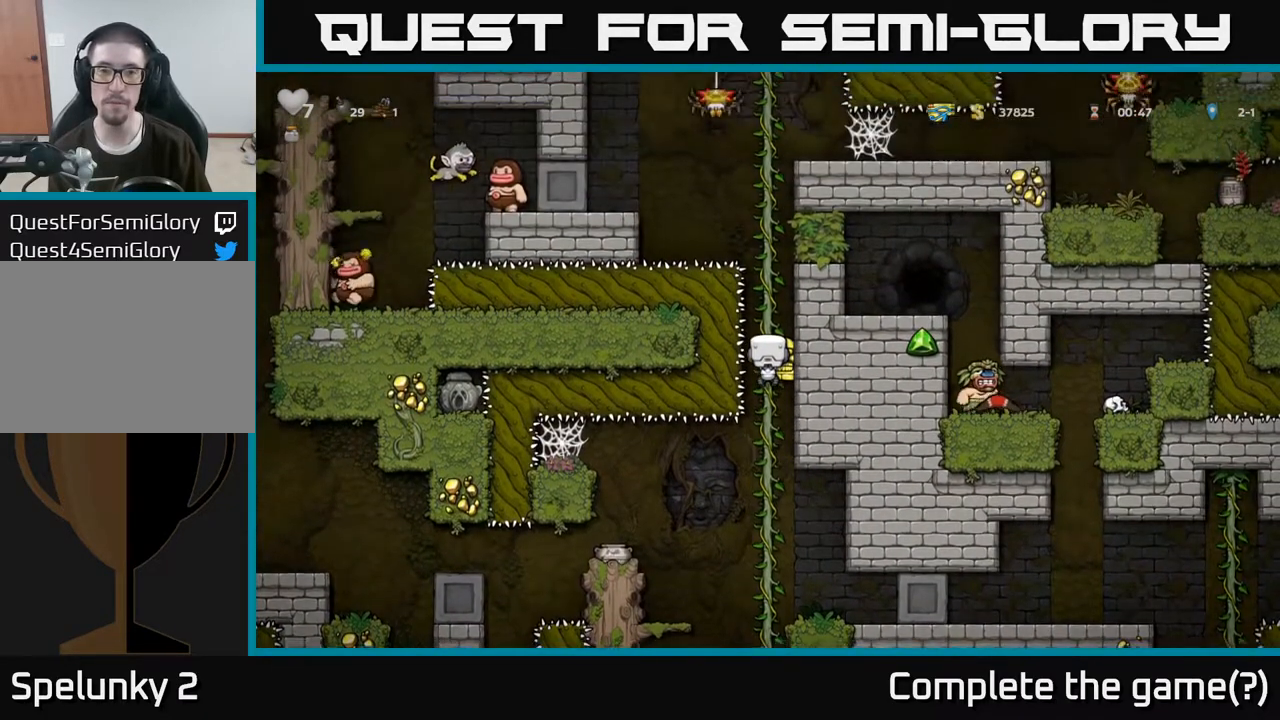
{"buttons": [], "left_stick": "down", "right_stick": "center", "events": [[50, "left_stick", "up"], [300, "left_stick", "down"]]}
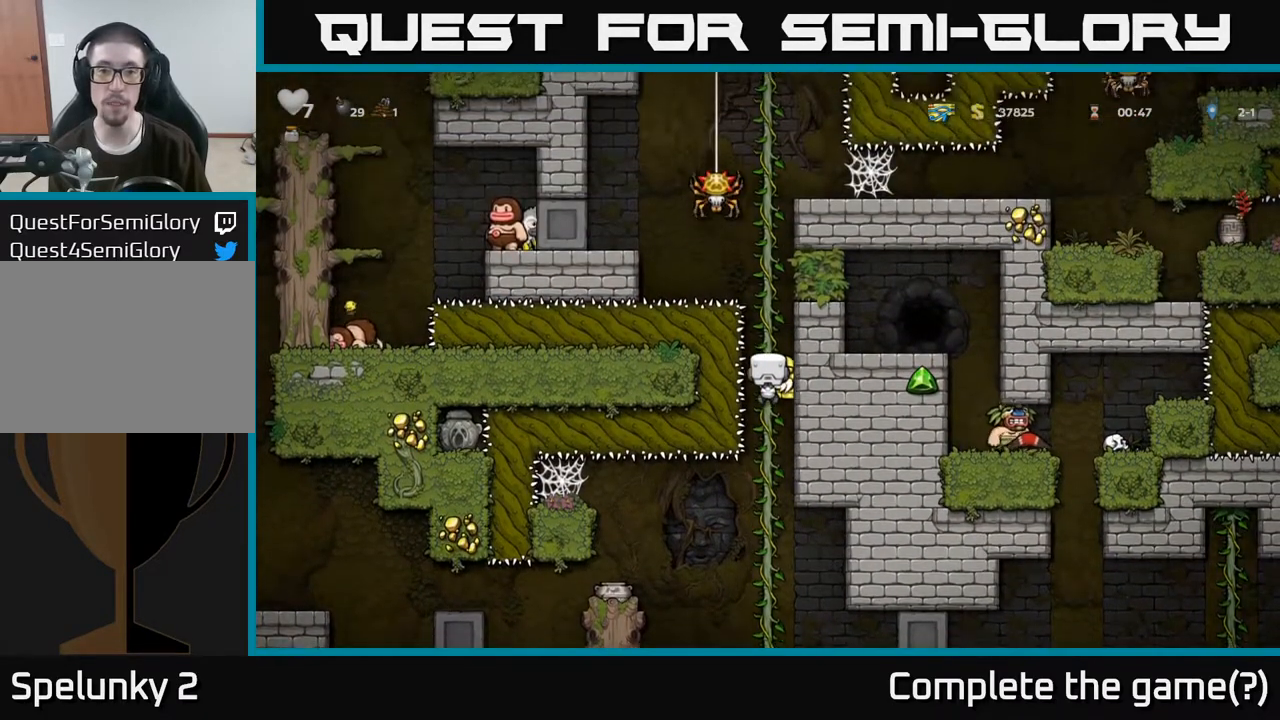
{"buttons": [], "left_stick": "up", "right_stick": "center", "events": [[83, "left_stick", "center"], [200, "left_stick", "up"]]}
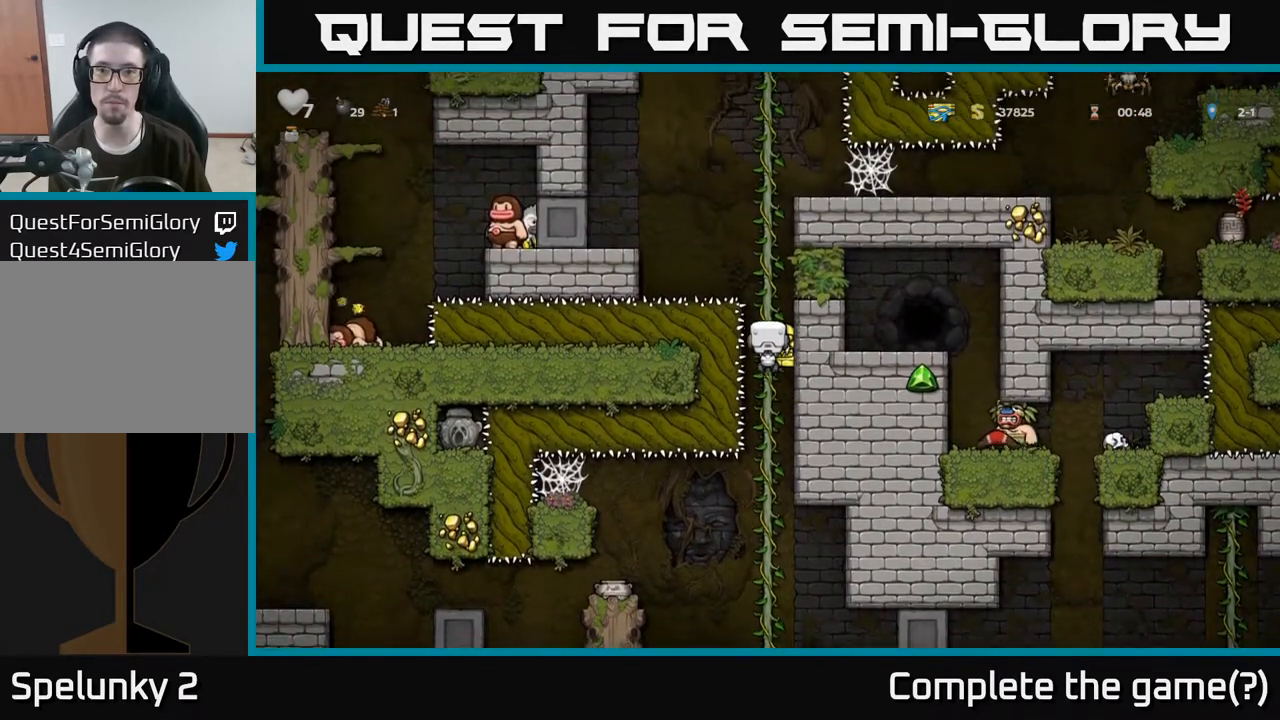
{"buttons": [], "left_stick": "center", "right_stick": "center", "events": [[467, "left_stick", "center"]]}
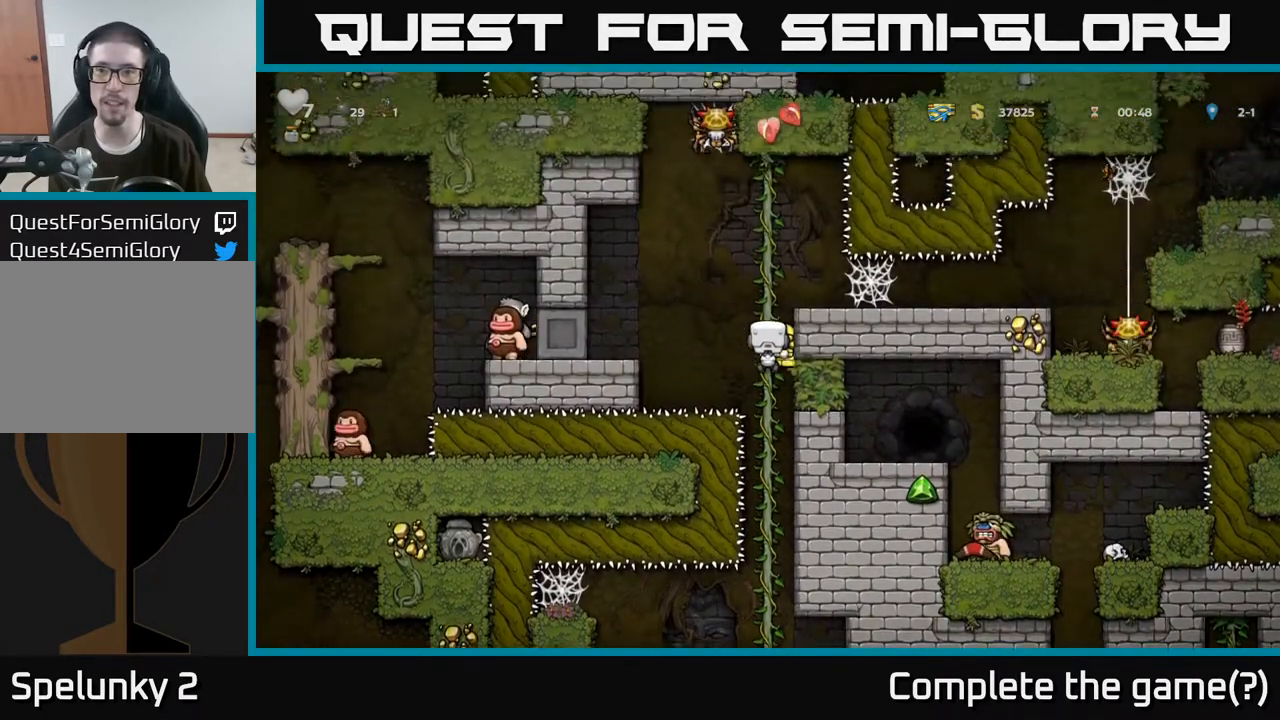
{"buttons": [], "left_stick": "up", "right_stick": "center", "events": [[483, "left_stick", "up"]]}
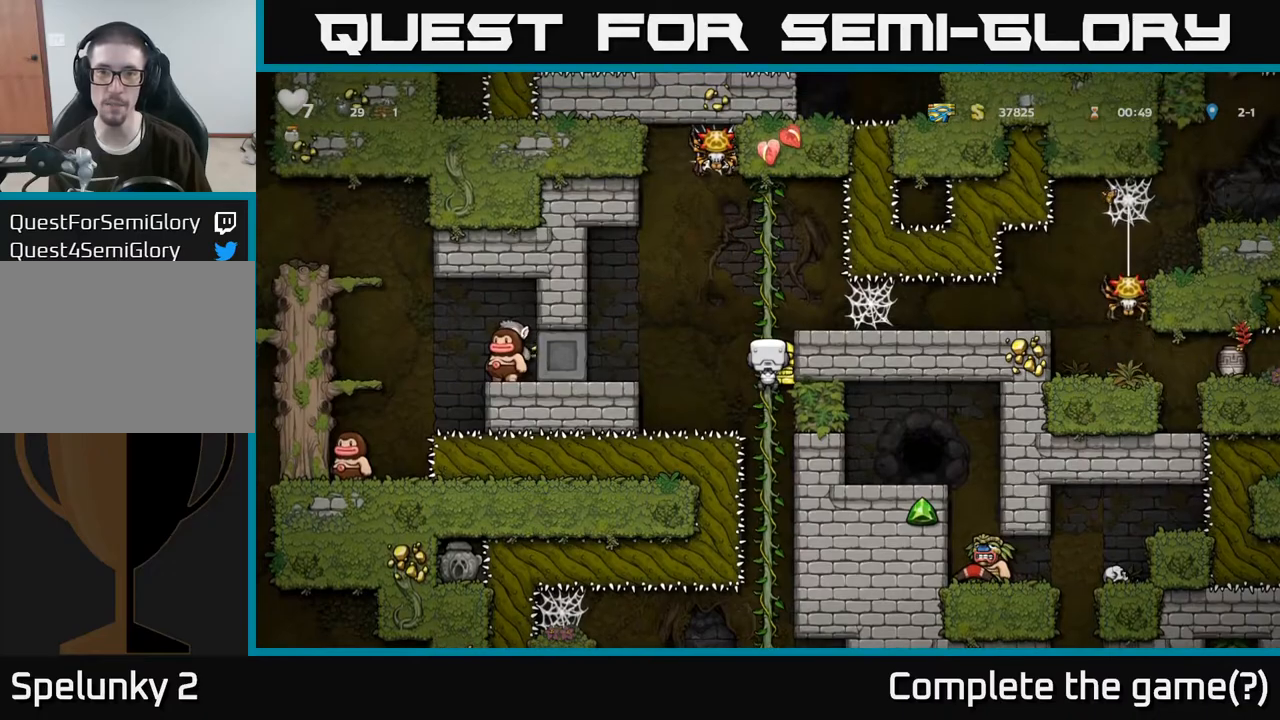
{"buttons": [], "left_stick": "center", "right_stick": "center", "events": [[100, "A", "down"], [167, "left_stick", "center"], [250, "A", "up"], [333, "left_stick", "right"], [483, "left_stick", "center"]]}
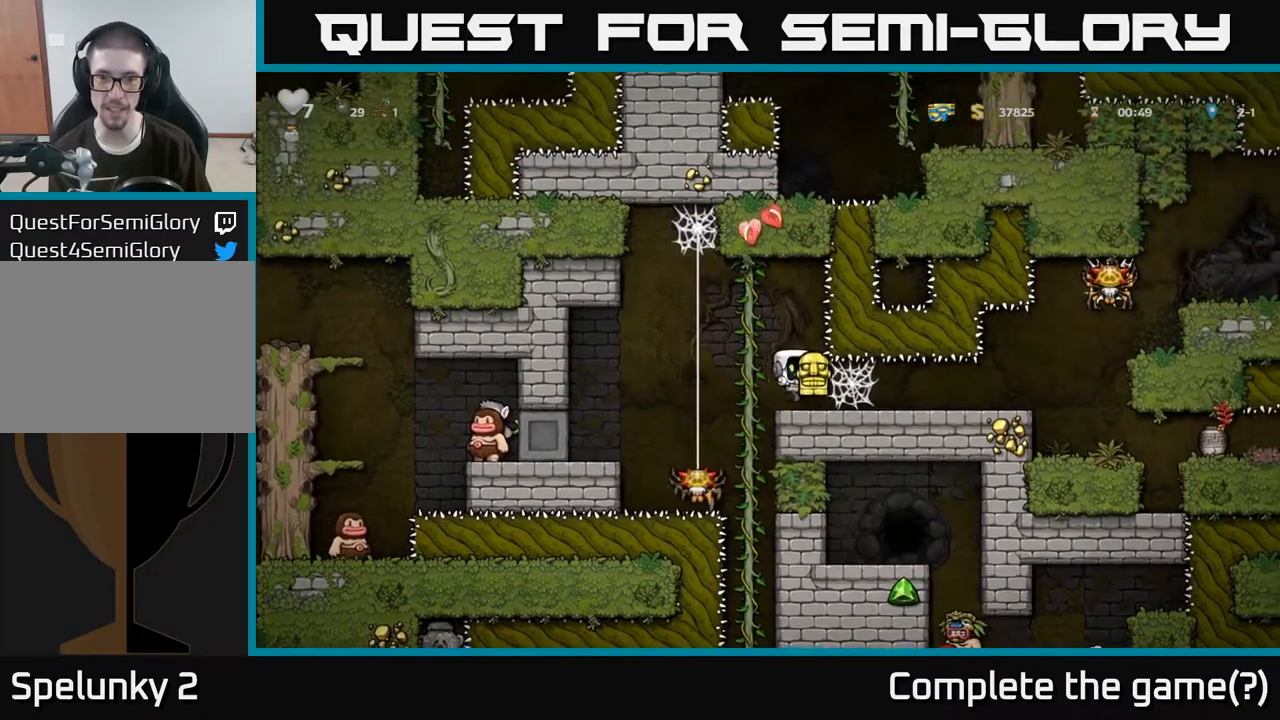
{"buttons": [], "left_stick": "right", "right_stick": "center", "events": [[117, "left_stick", "right"]]}
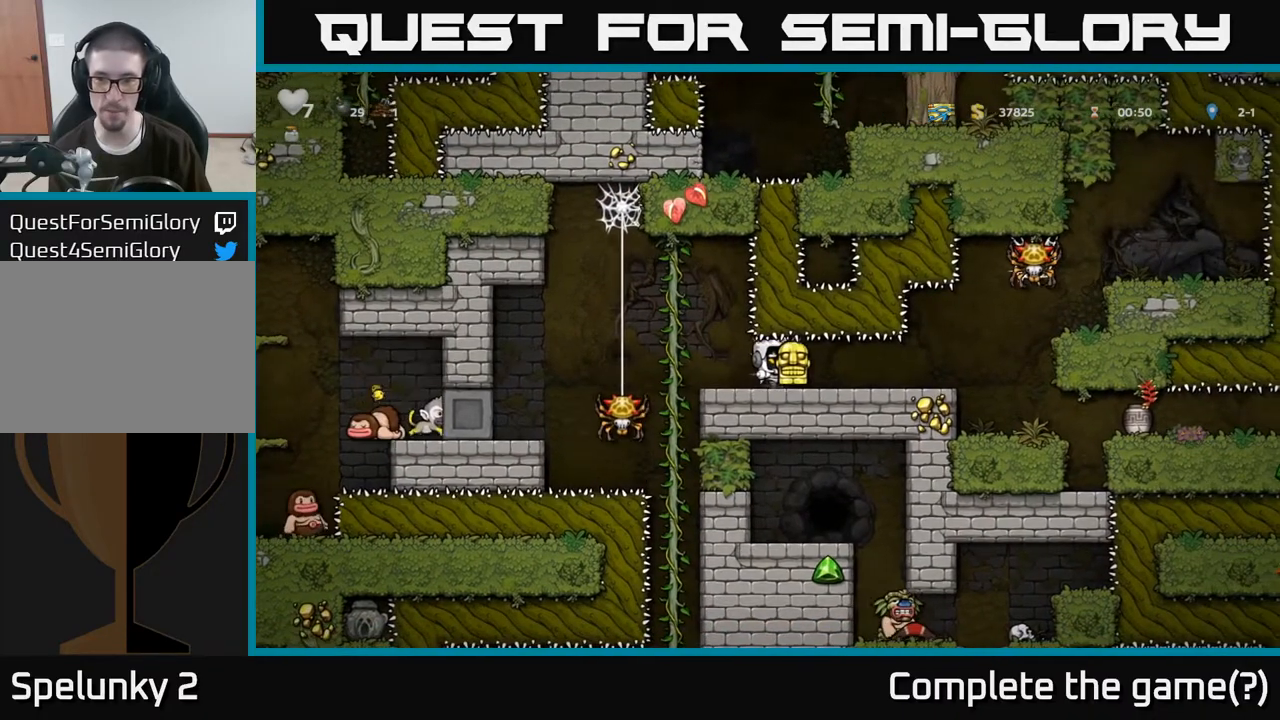
{"buttons": [], "left_stick": "right", "right_stick": "center", "events": []}
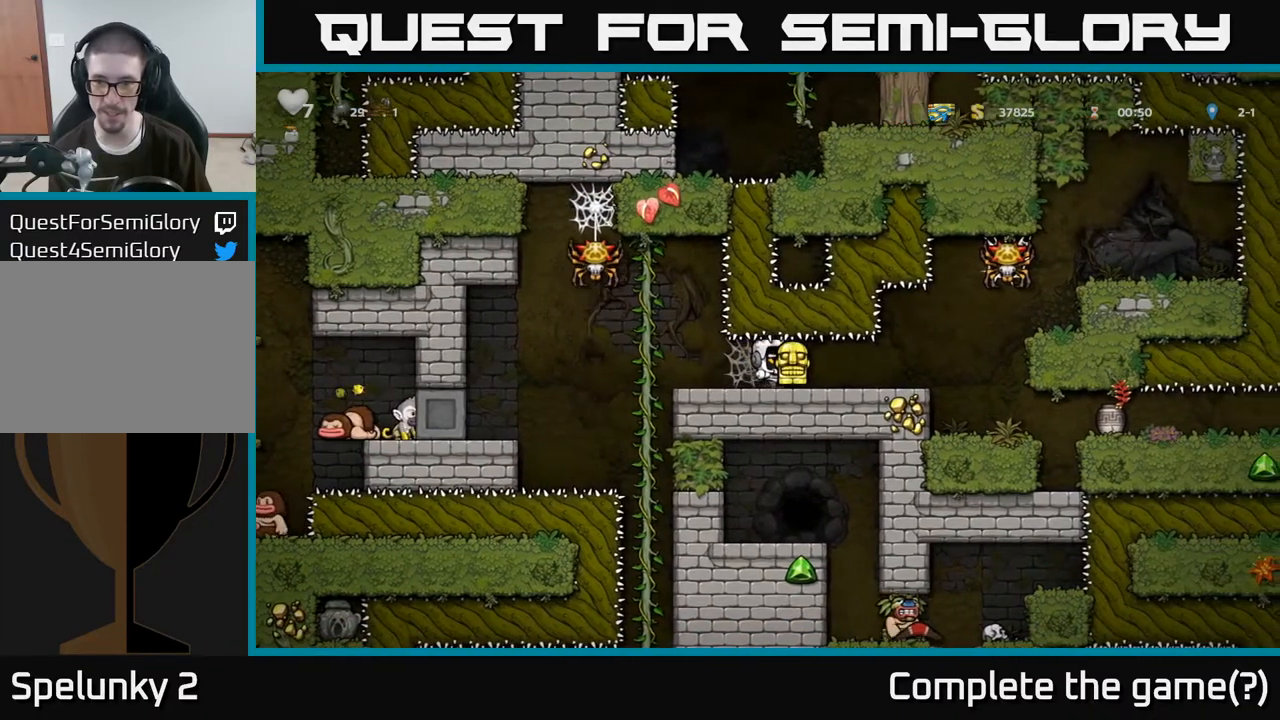
{"buttons": ["X"], "left_stick": "center", "right_stick": "center", "events": [[417, "left_stick", "center"], [500, "X", "down"]]}
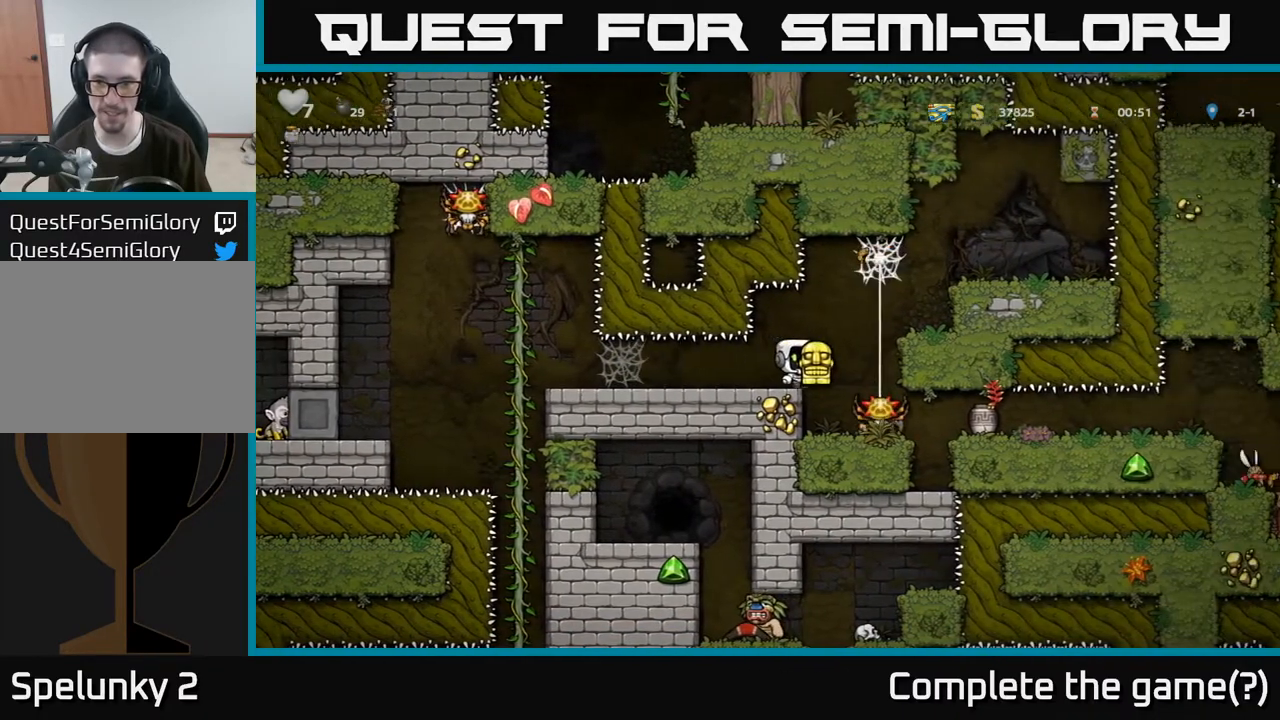
{"buttons": [], "left_stick": "center", "right_stick": "center", "events": [[100, "X", "up"]]}